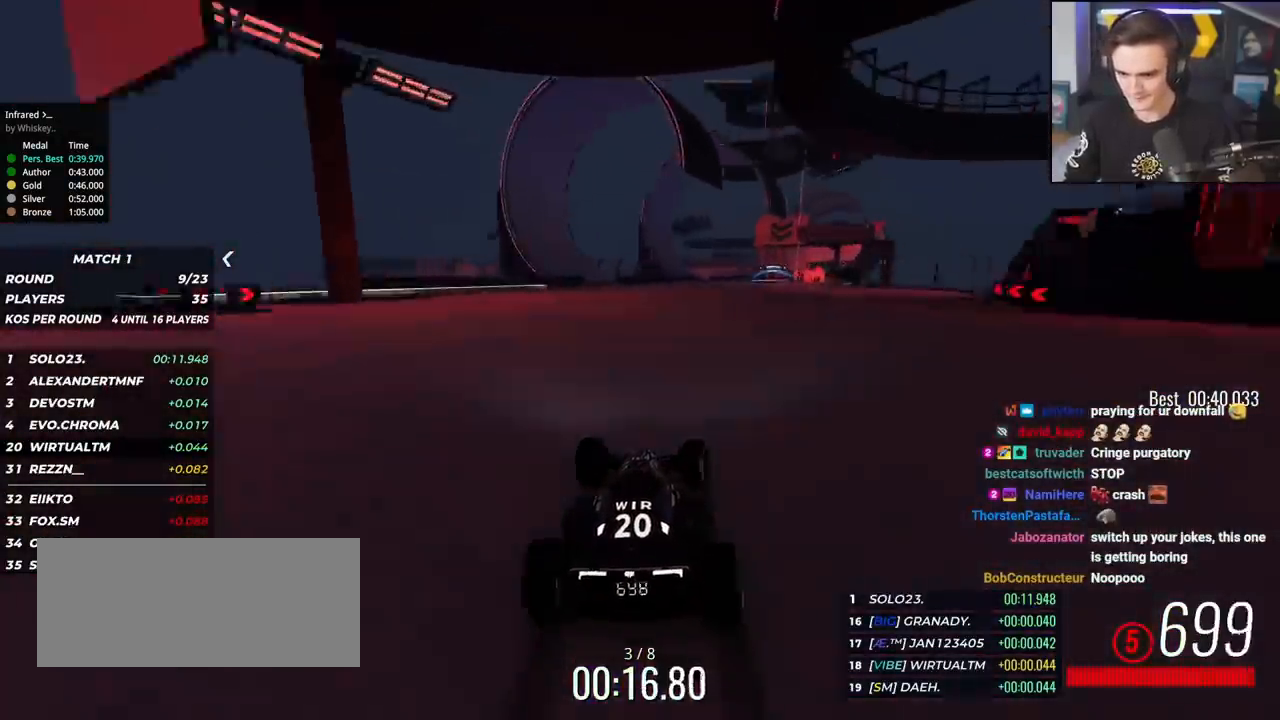
Gameplay with keyboard; each line is a JSON object with the keys held at the frame after it. "events" lists presses ("down") and releases ("up") of "brake", "down", "left", "right" and "up" between this image and that frame as [ms after this image, input, new state], when the widget could be followed in between. No other keys are recorded. Mouse input is not recorded. Key names are as the overlay labels them; some are game actions (e.g. jump) rather than physical keys.
{"keys": ["right", "up"], "events": [[67, "right", "down"], [150, "right", "up"], [200, "right", "down"], [384, "right", "up"], [434, "right", "down"]]}
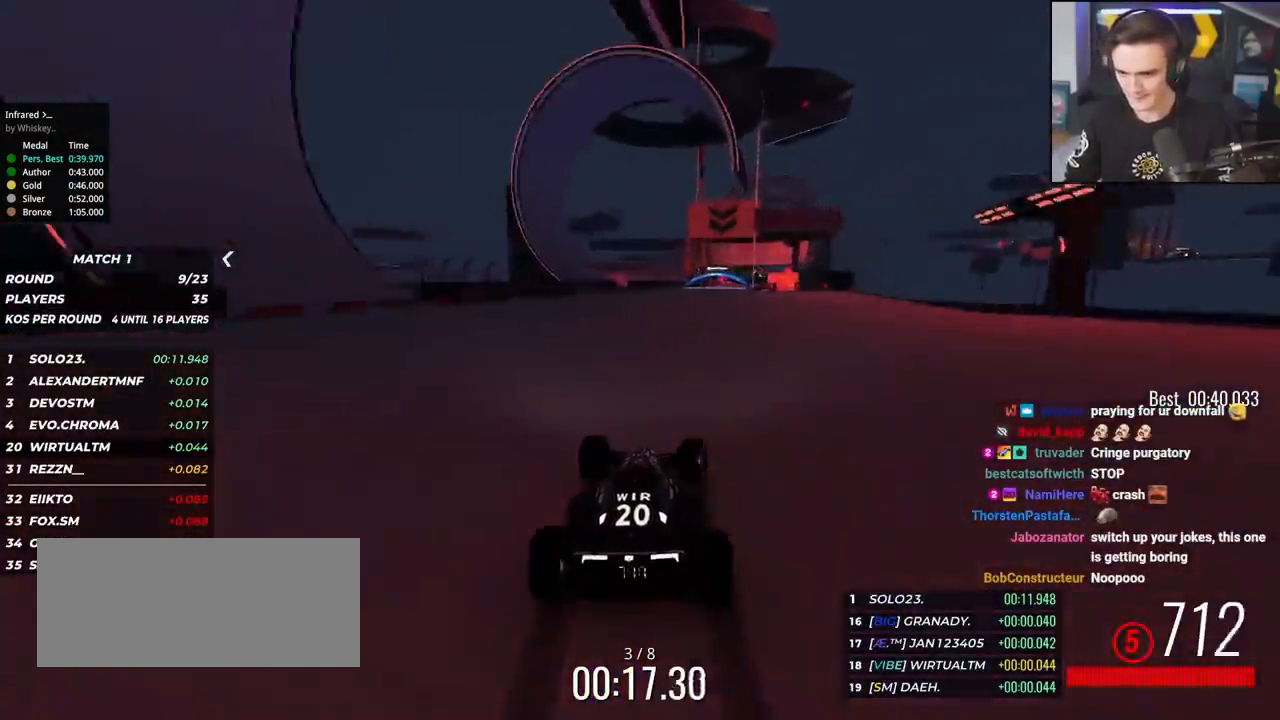
{"keys": ["up"], "events": [[34, "right", "up"], [167, "right", "down"], [301, "right", "up"], [401, "right", "down"], [451, "right", "up"]]}
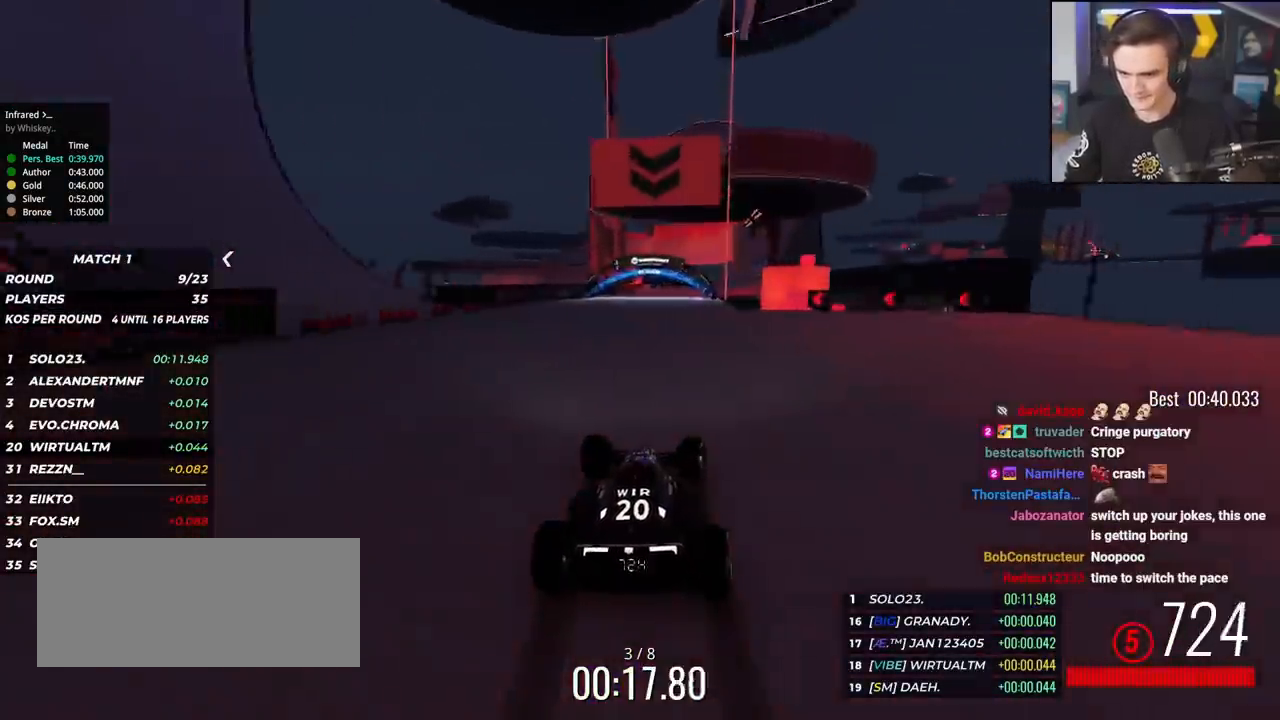
{"keys": ["up"], "events": [[50, "right", "down"], [133, "right", "up"], [183, "right", "down"], [283, "right", "up"]]}
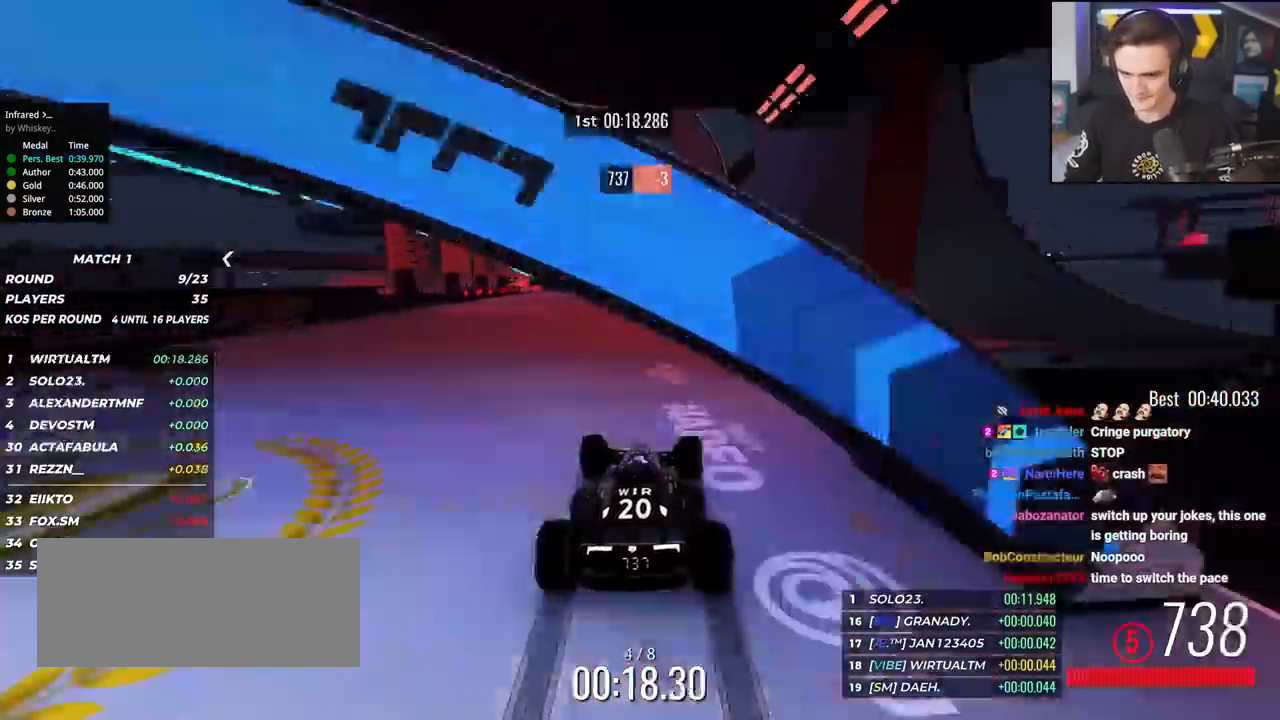
{"keys": ["up"], "events": [[384, "right", "down"], [484, "right", "up"]]}
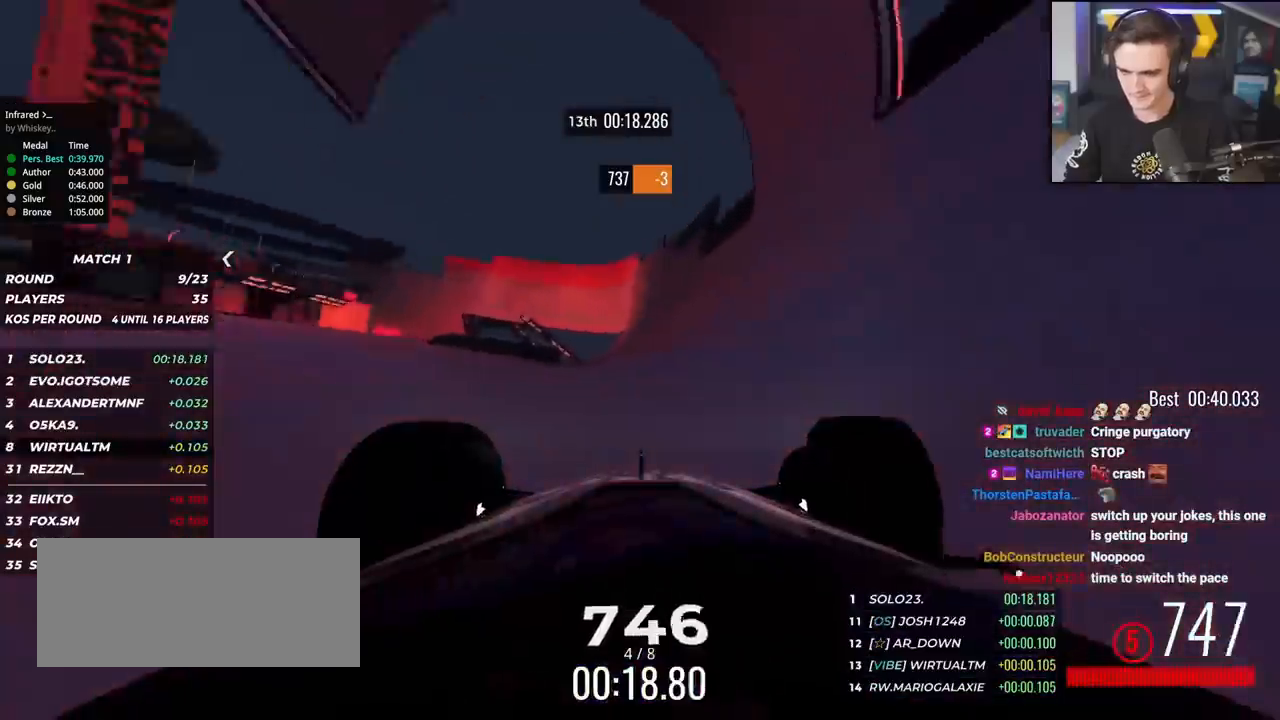
{"keys": ["up"], "events": [[350, "left", "down"], [400, "left", "up"]]}
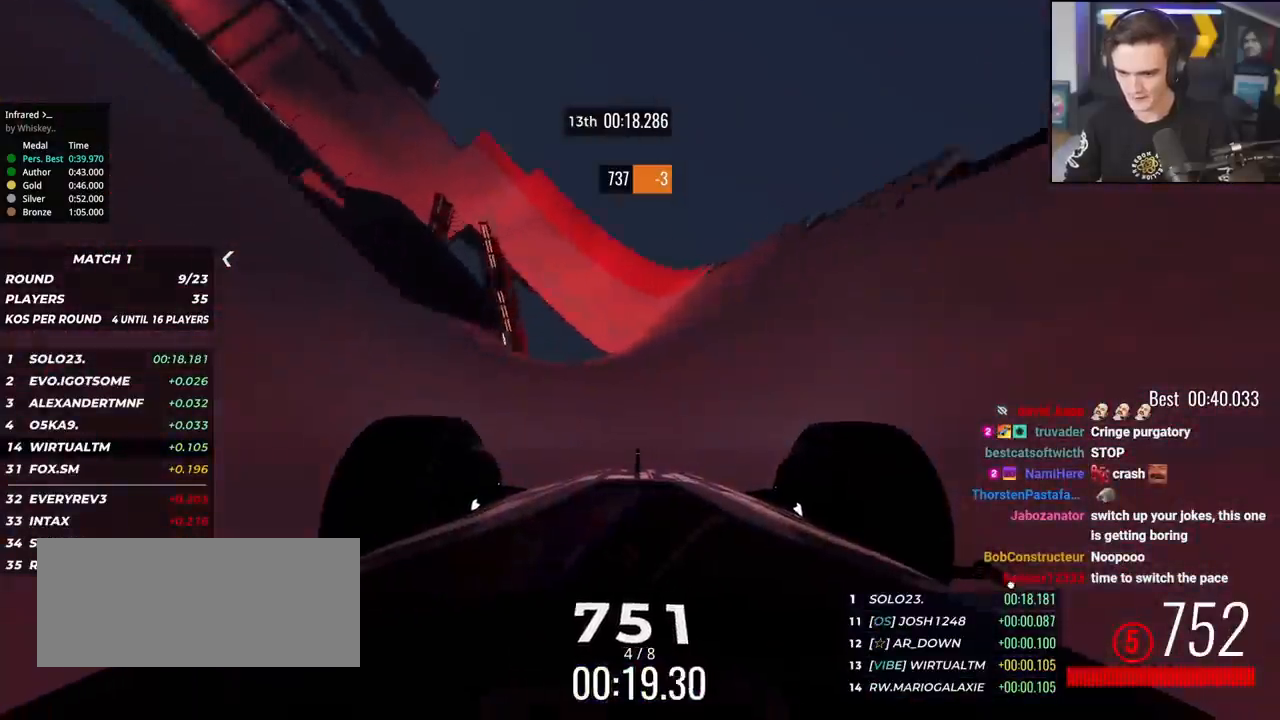
{"keys": ["up"], "events": [[367, "left", "down"], [417, "left", "up"]]}
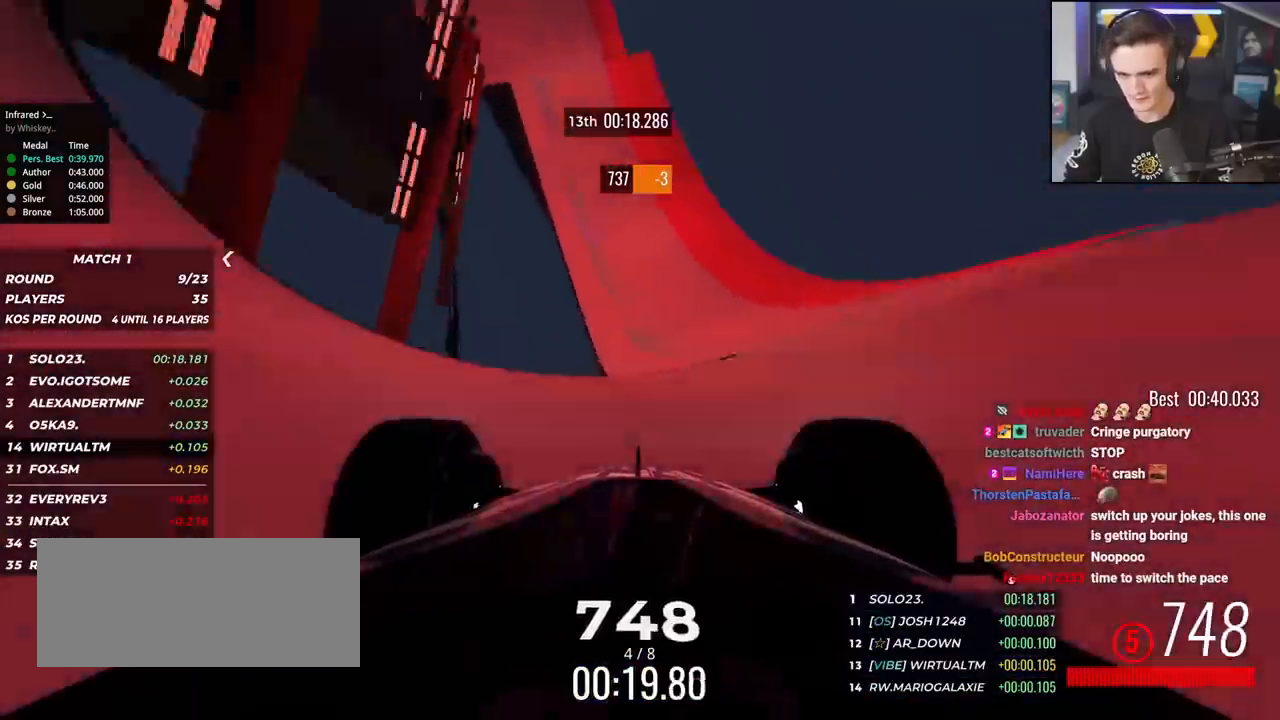
{"keys": ["up"], "events": [[17, "left", "down"], [150, "left", "up"]]}
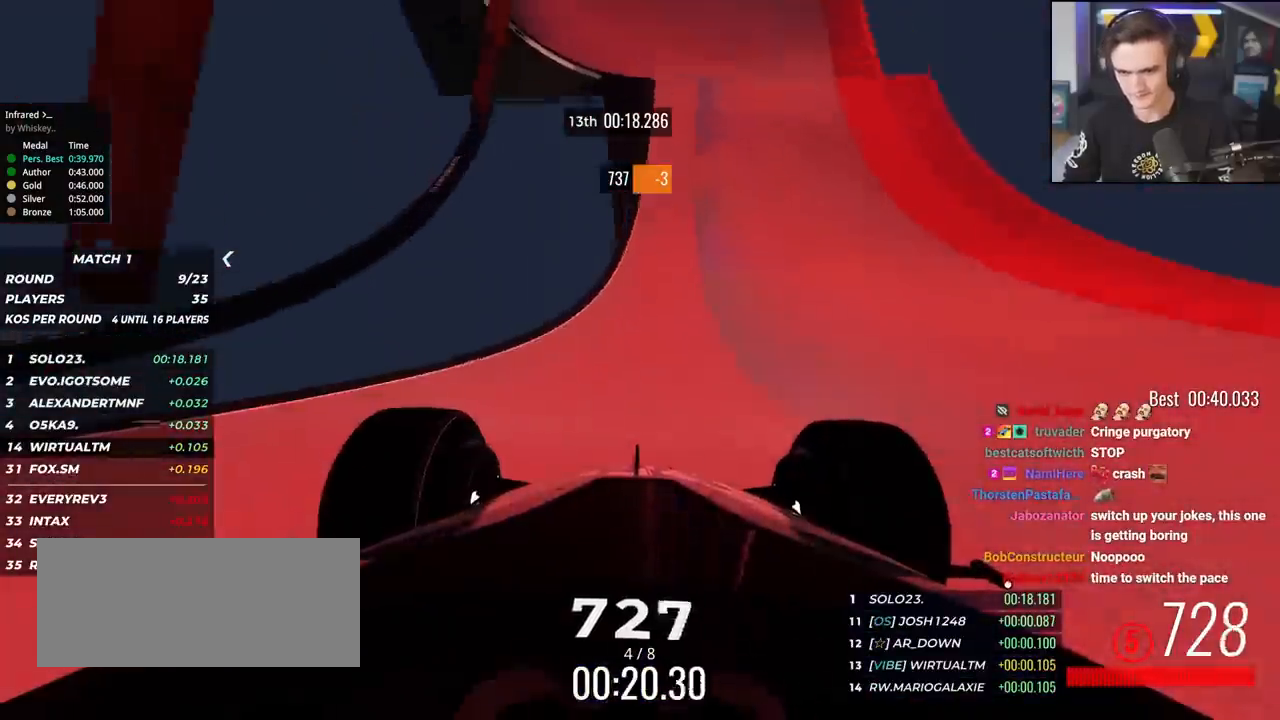
{"keys": ["up"], "events": [[117, "left", "down"], [167, "left", "up"]]}
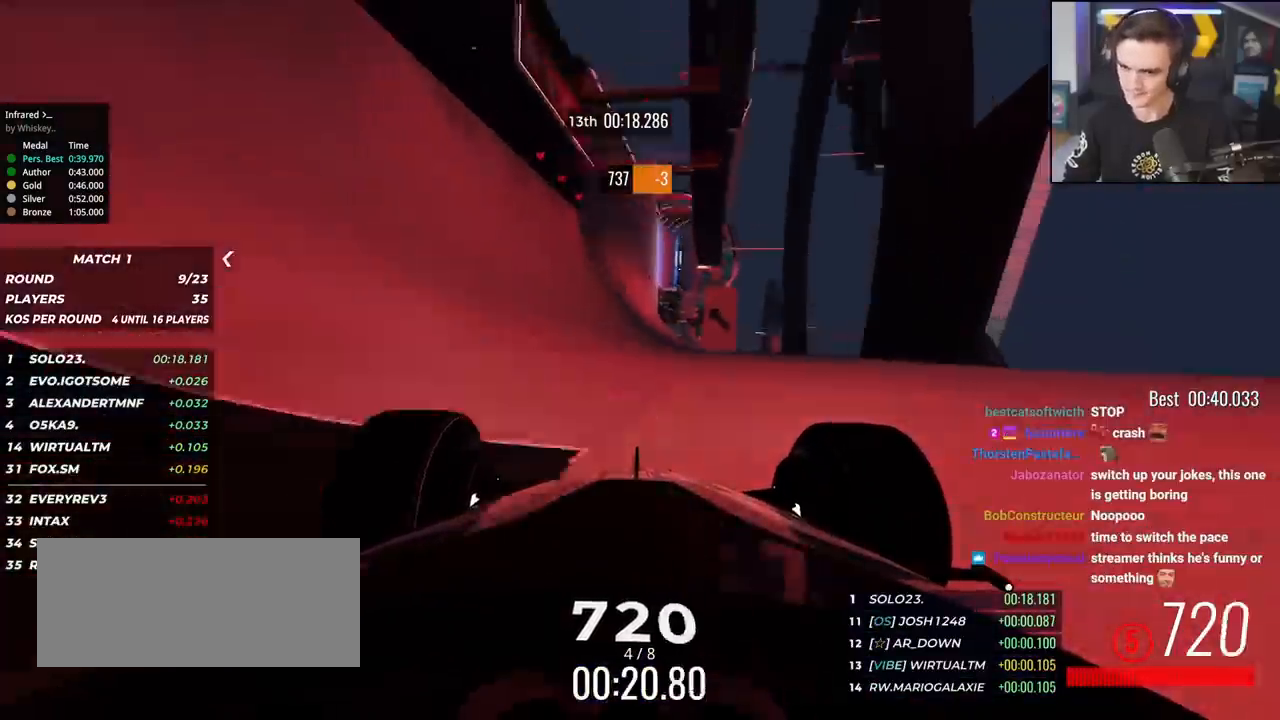
{"keys": ["up"], "events": [[183, "left", "down"], [233, "left", "up"], [367, "left", "down"], [467, "left", "up"]]}
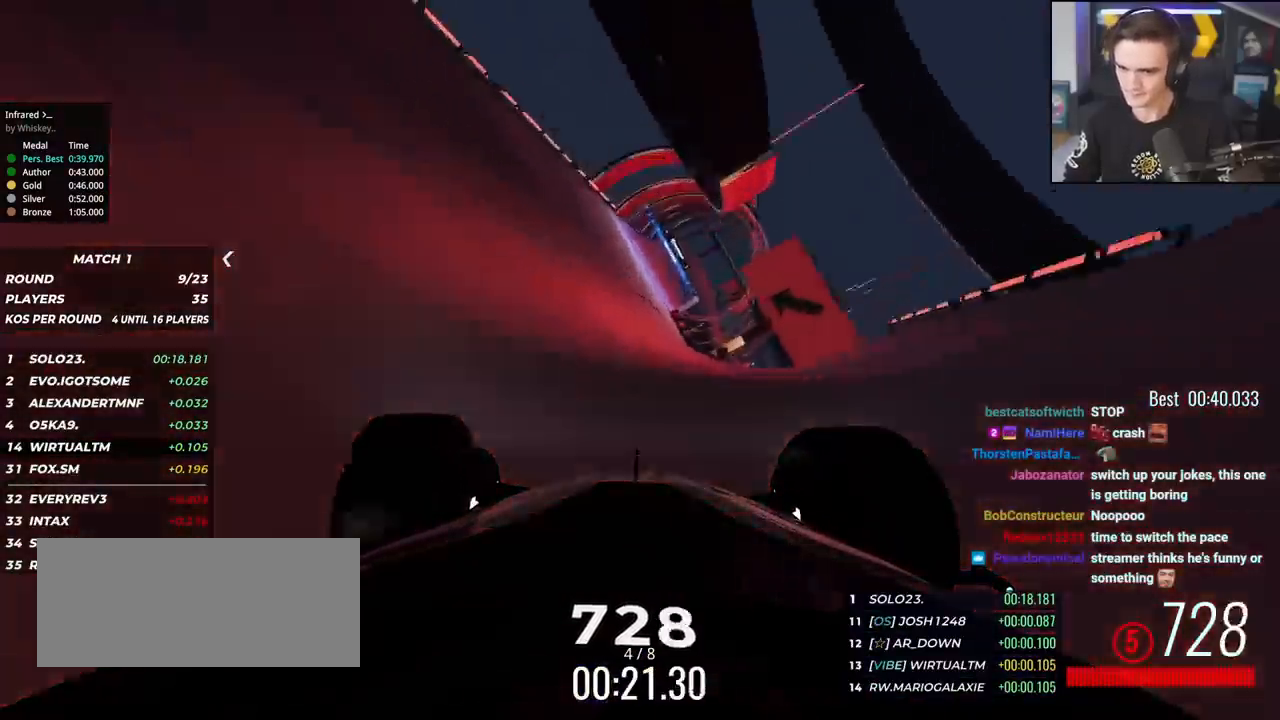
{"keys": ["right", "up"], "events": [[67, "left", "down"], [251, "left", "up"], [301, "right", "down"]]}
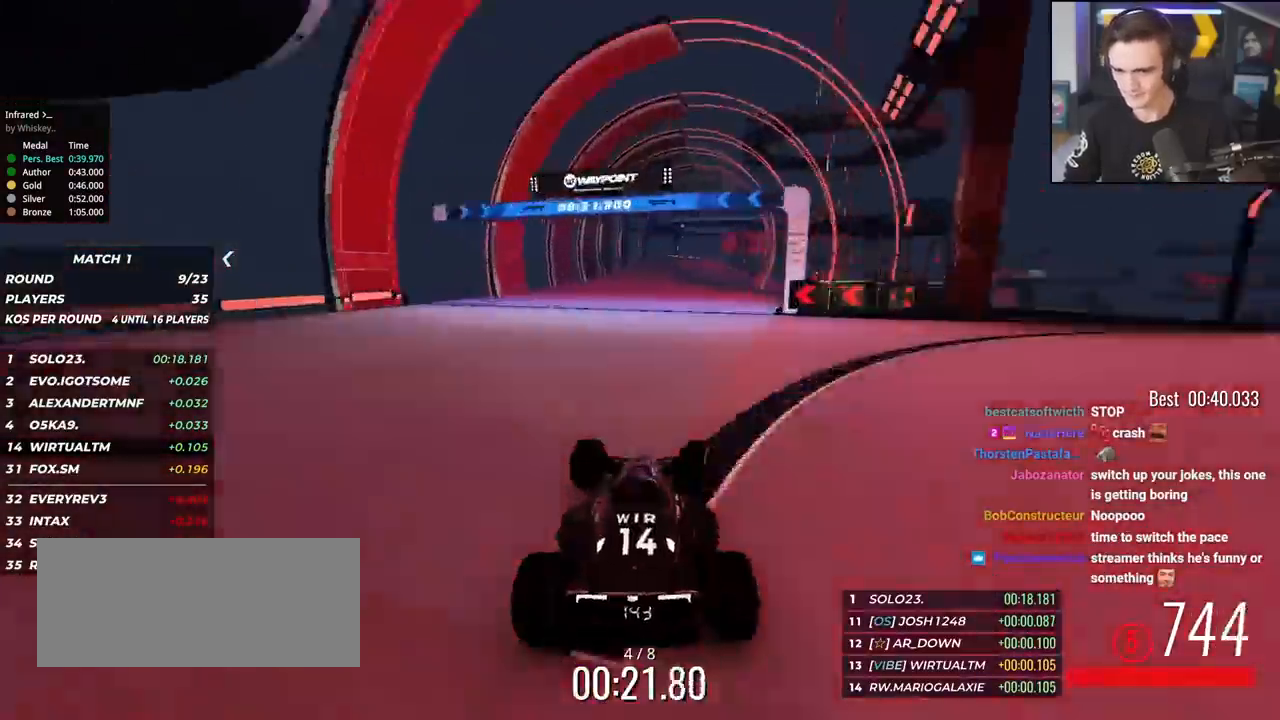
{"keys": ["right", "up"], "events": [[33, "right", "up"], [167, "left", "down"], [317, "left", "up"], [350, "right", "down"]]}
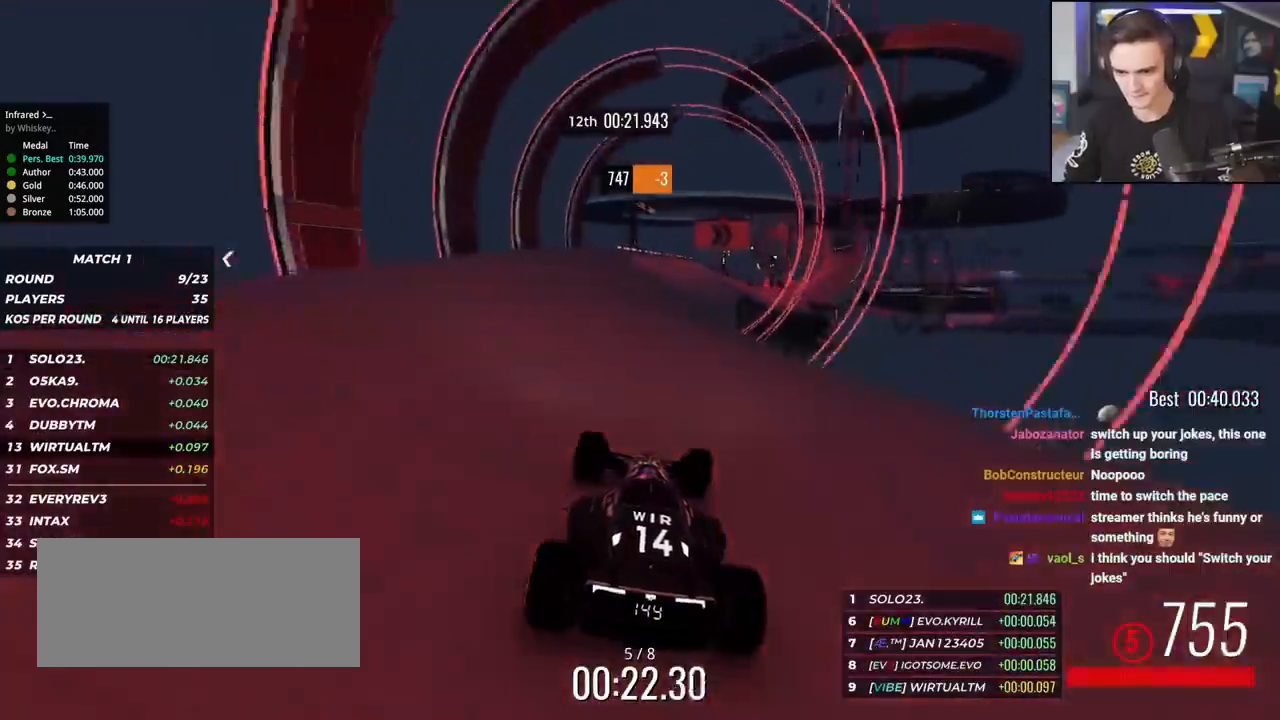
{"keys": ["right", "up"], "events": [[184, "right", "up"], [284, "right", "down"], [367, "right", "up"], [417, "right", "down"]]}
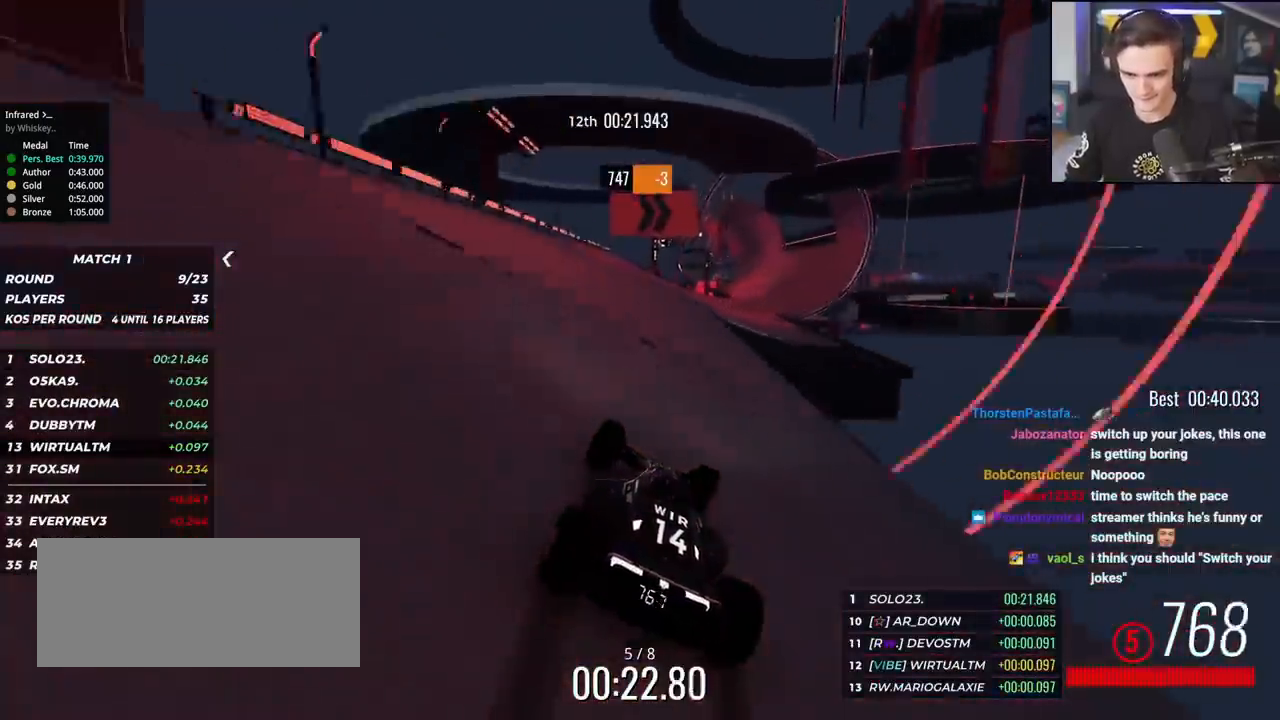
{"keys": ["up"], "events": [[67, "right", "up"], [100, "right", "down"], [250, "right", "up"], [334, "right", "down"], [434, "right", "up"]]}
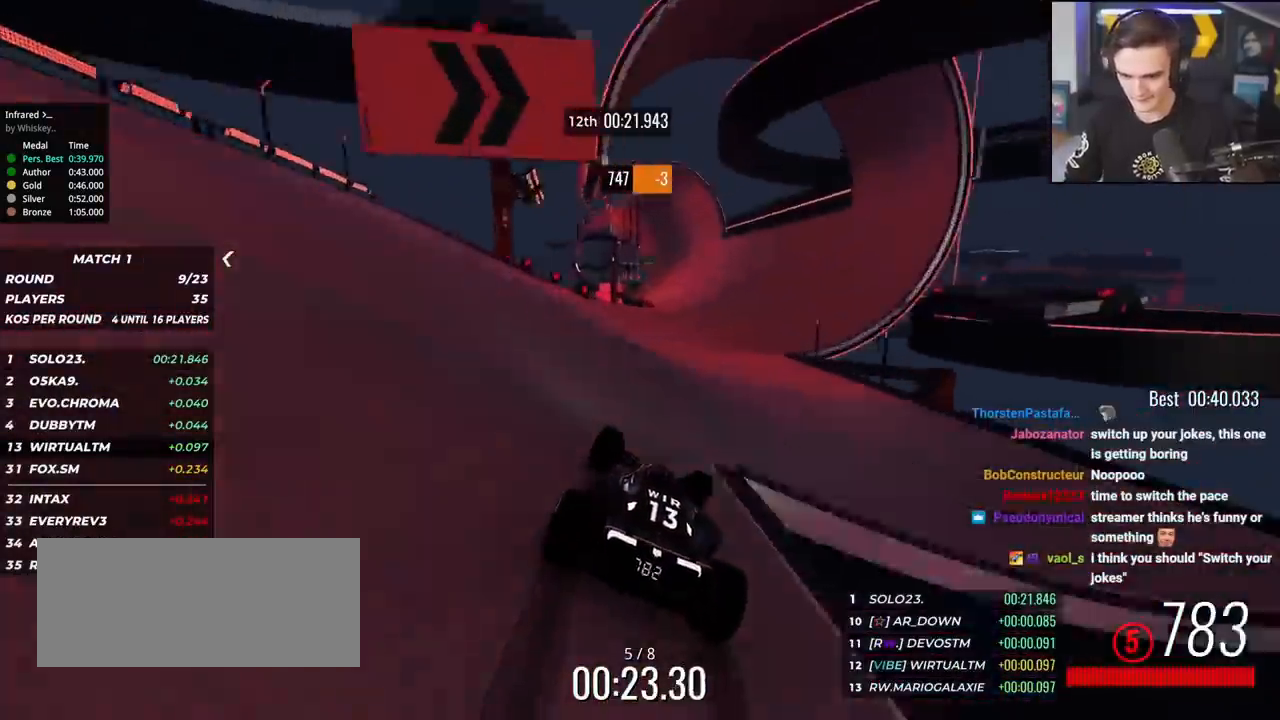
{"keys": ["up"], "events": [[34, "right", "down"], [84, "right", "up"], [167, "right", "down"], [267, "right", "up"], [367, "right", "down"], [401, "right", "up"]]}
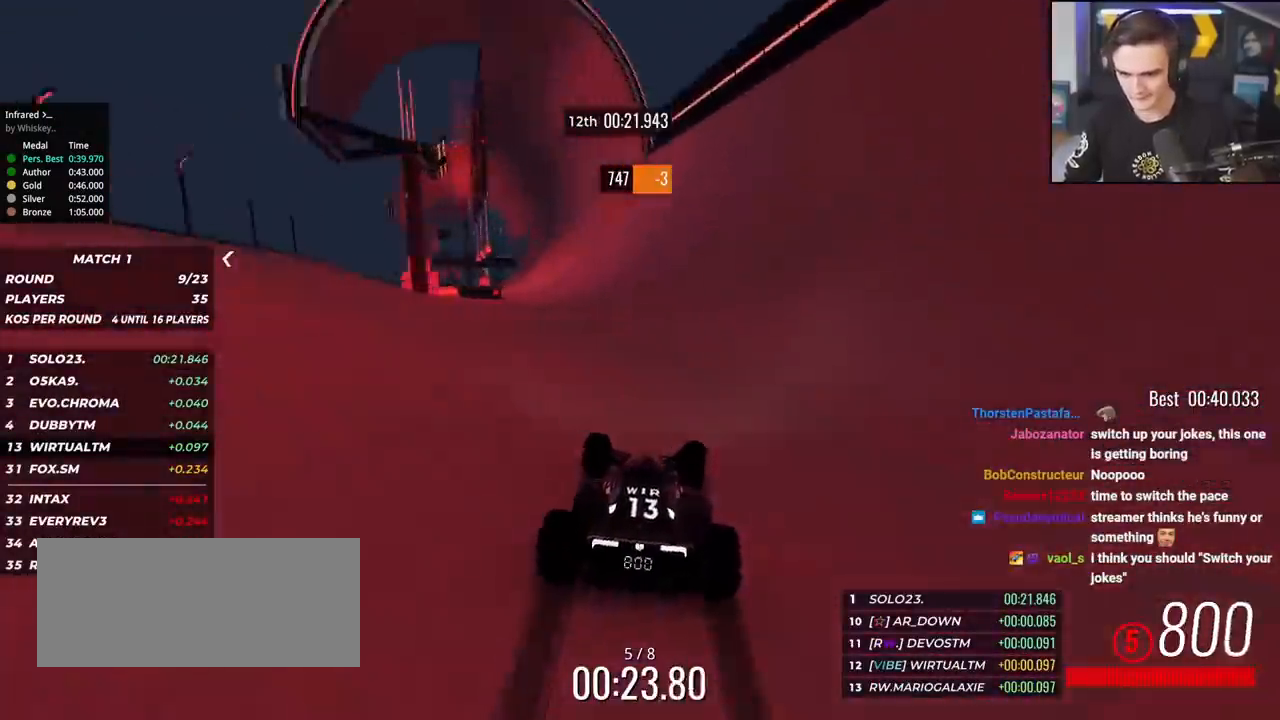
{"keys": ["right", "up"], "events": [[83, "right", "down"], [133, "right", "up"], [417, "right", "down"]]}
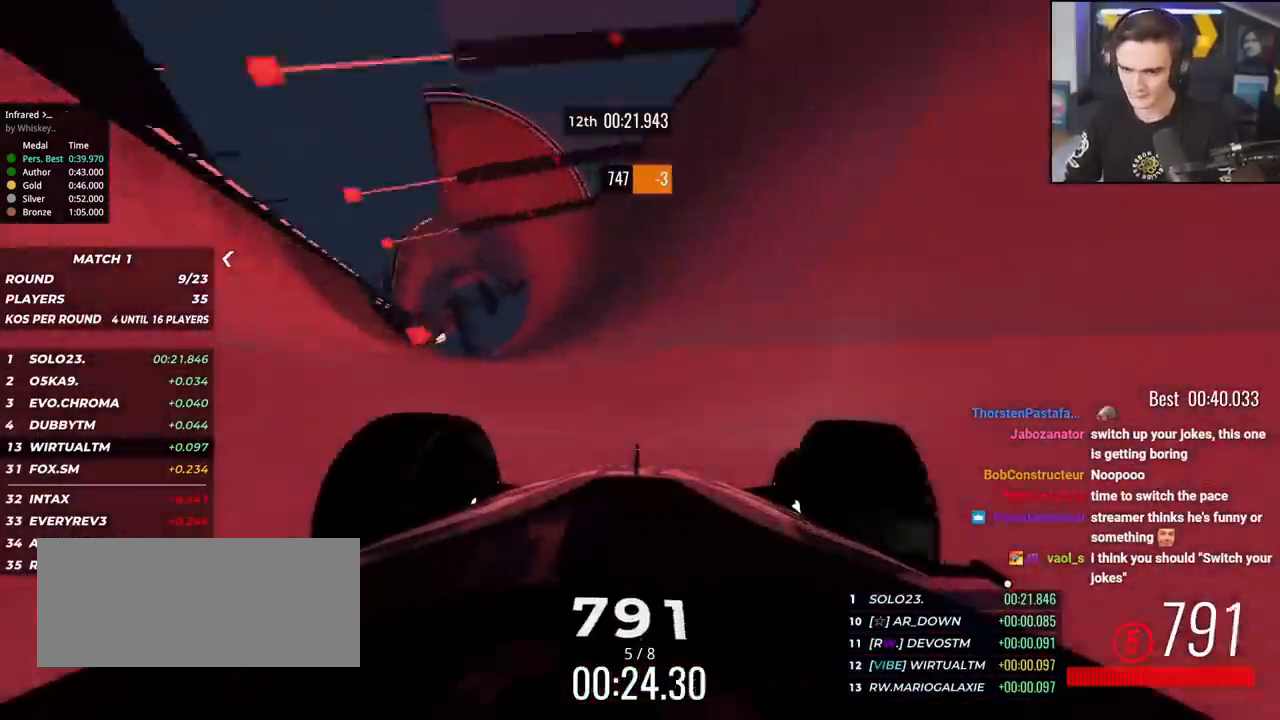
{"keys": ["up"], "events": [[17, "right", "up"], [334, "right", "down"], [434, "right", "up"]]}
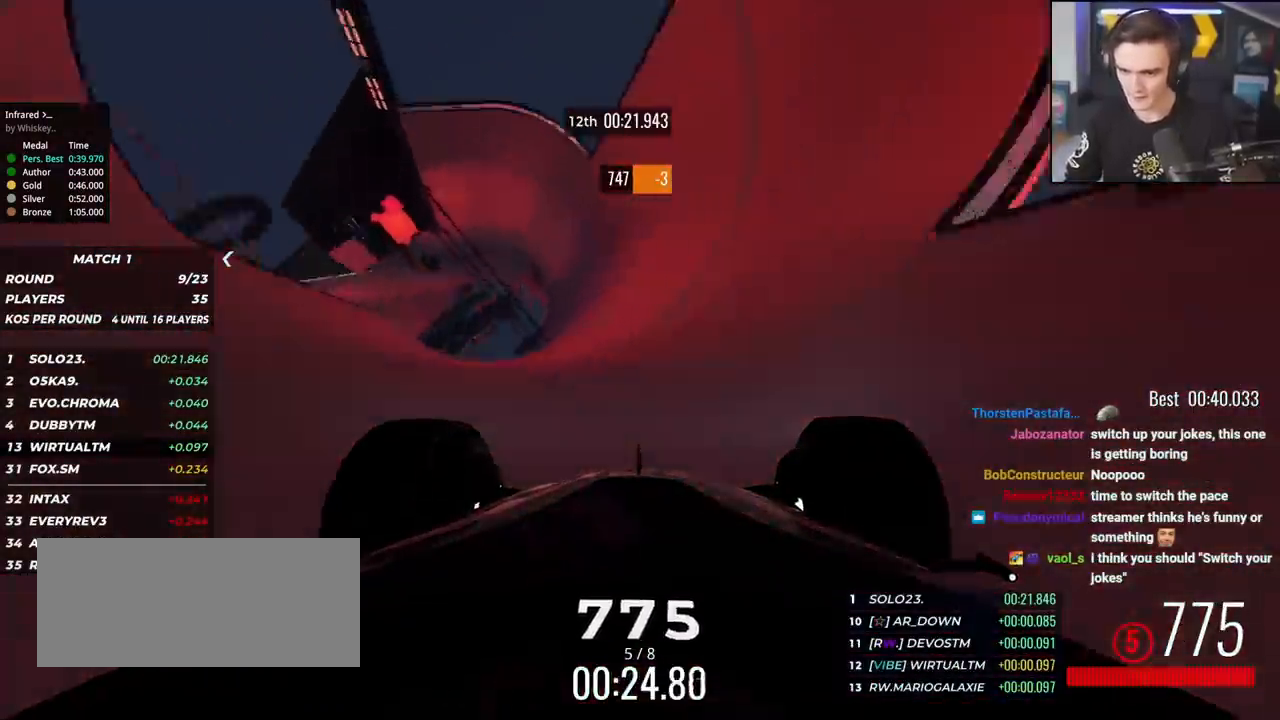
{"keys": ["right", "up"], "events": [[33, "right", "down"], [83, "right", "up"], [217, "right", "down"], [300, "right", "up"], [450, "right", "down"]]}
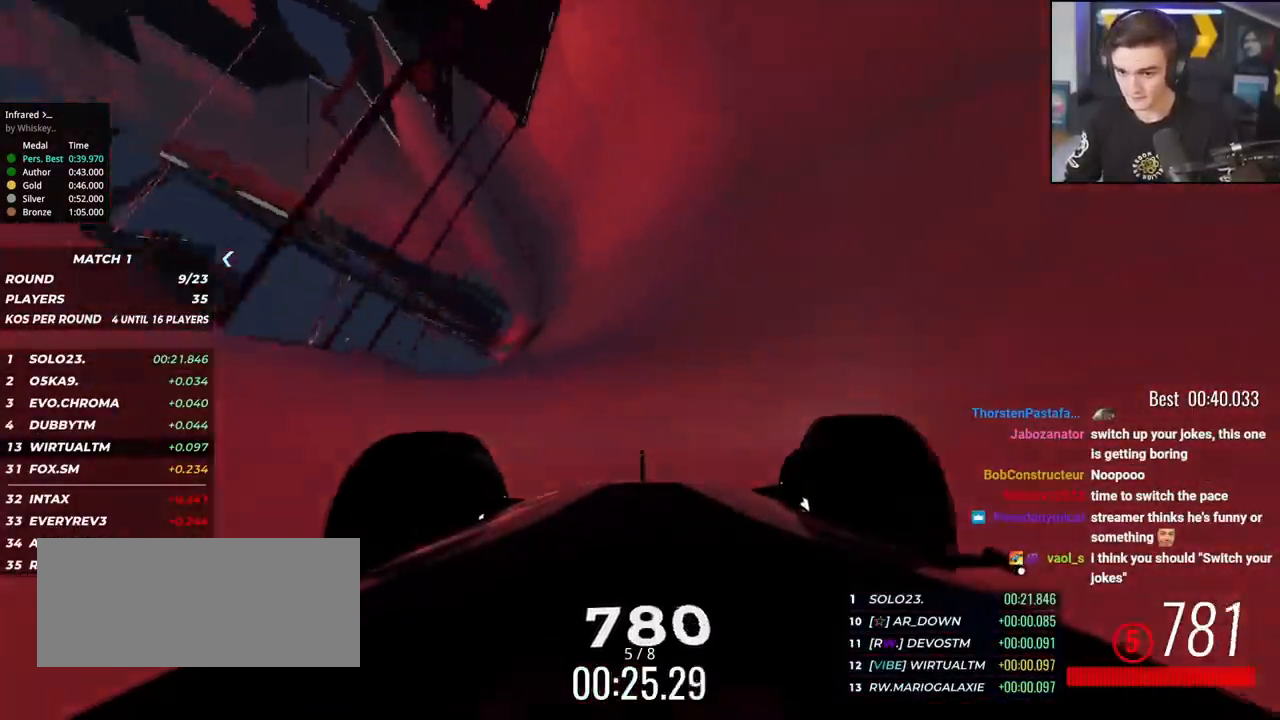
{"keys": ["right", "up"], "events": [[100, "right", "up"], [184, "right", "down"], [284, "right", "up"], [317, "right", "down"]]}
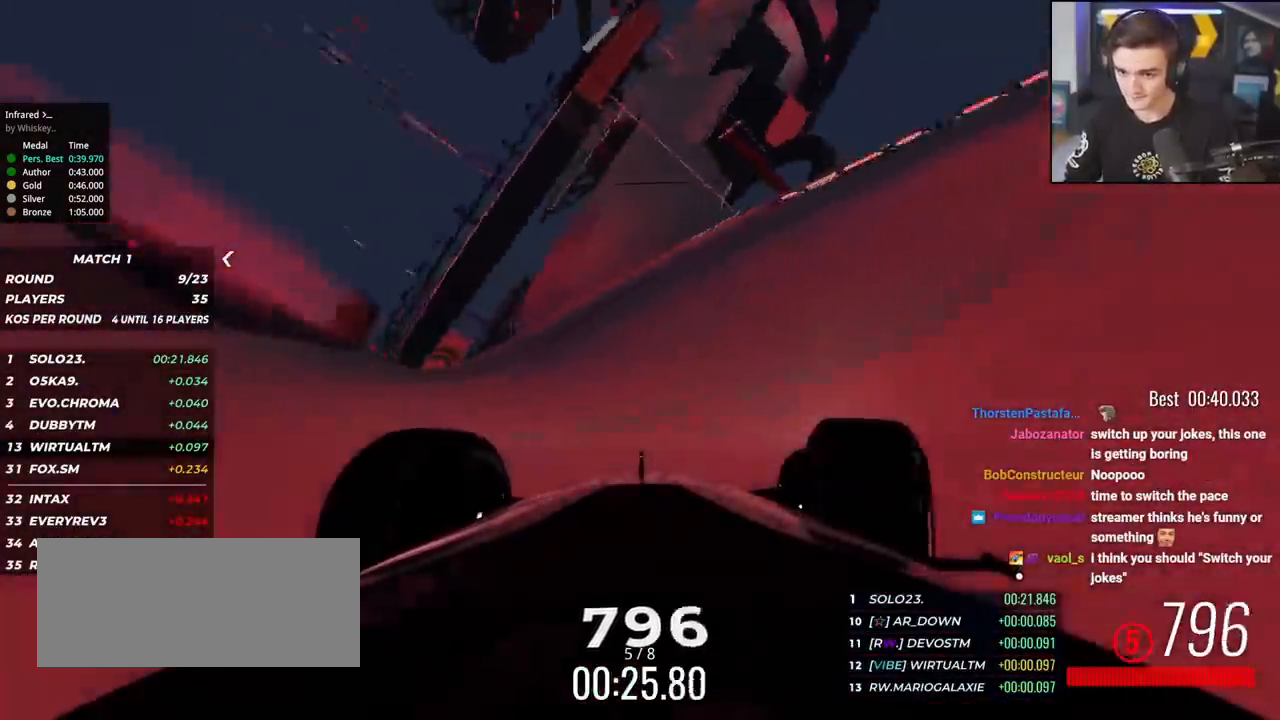
{"keys": ["up"], "events": [[250, "right", "up"], [350, "right", "down"], [484, "right", "up"]]}
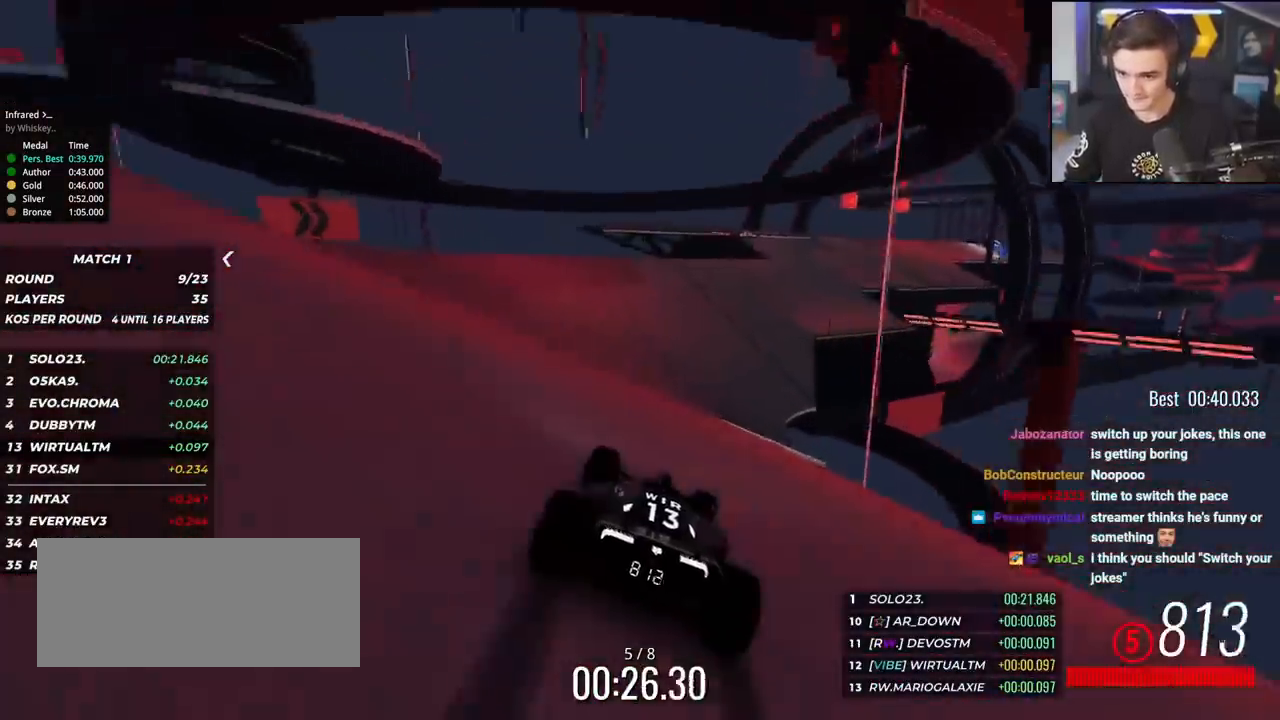
{"keys": ["up"], "events": [[84, "right", "down"], [117, "right", "up"], [217, "right", "down"], [301, "right", "up"], [401, "right", "down"], [501, "right", "up"]]}
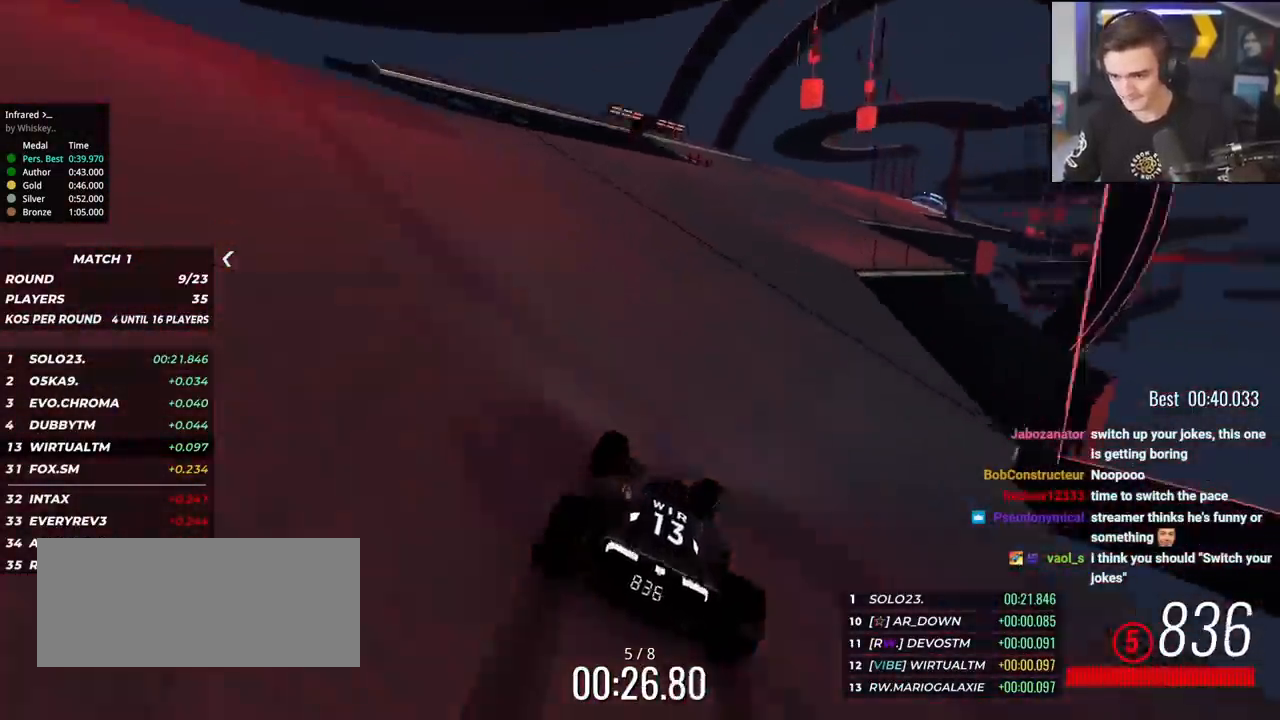
{"keys": ["right", "up"], "events": [[83, "right", "down"], [183, "right", "up"], [233, "right", "down"], [367, "right", "up"], [417, "right", "down"]]}
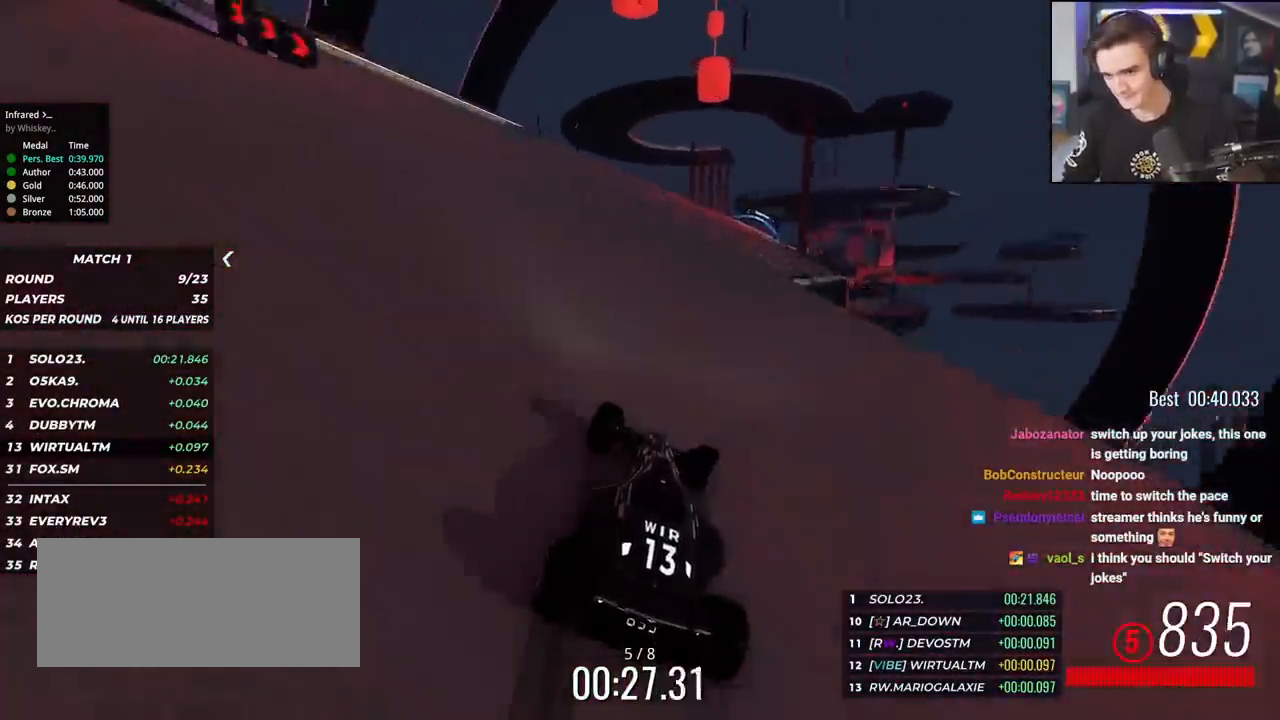
{"keys": ["right", "up"], "events": [[17, "right", "up"], [100, "right", "down"], [151, "right", "up"], [251, "right", "down"], [301, "right", "up"], [434, "right", "down"]]}
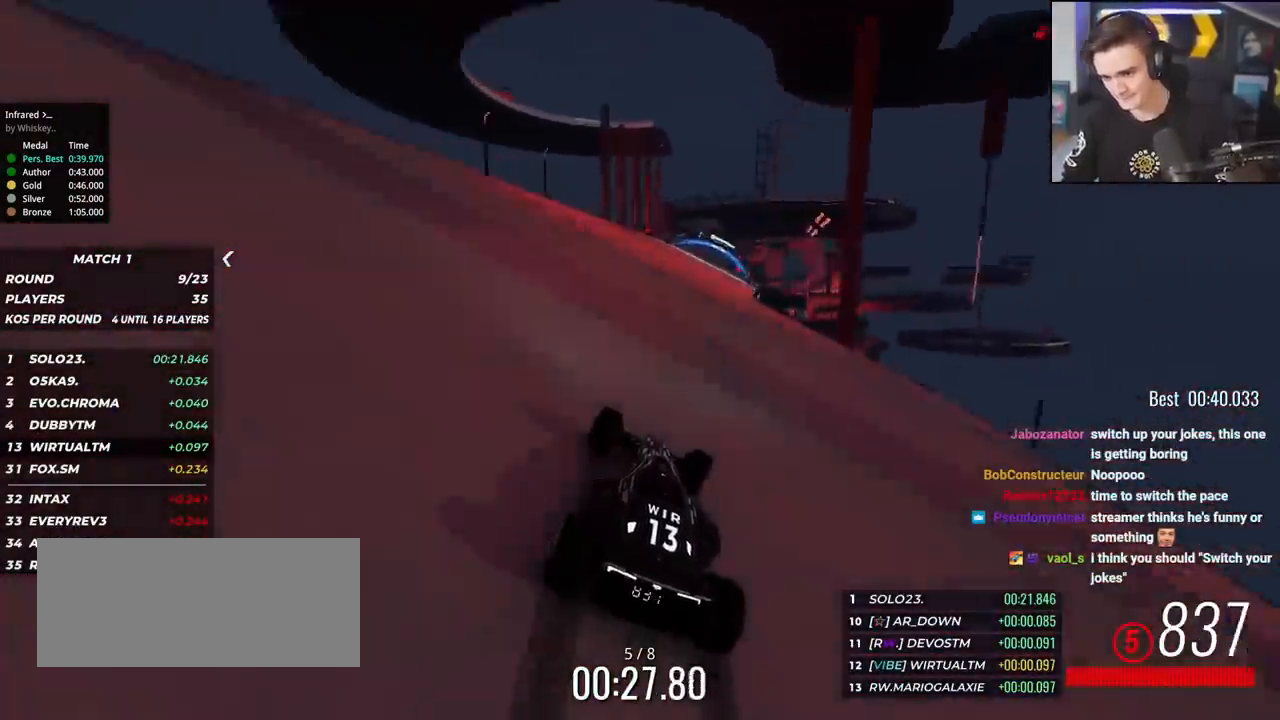
{"keys": ["right", "up"], "events": [[33, "right", "up"], [117, "right", "down"], [200, "right", "up"], [283, "right", "down"], [384, "right", "up"], [434, "right", "down"]]}
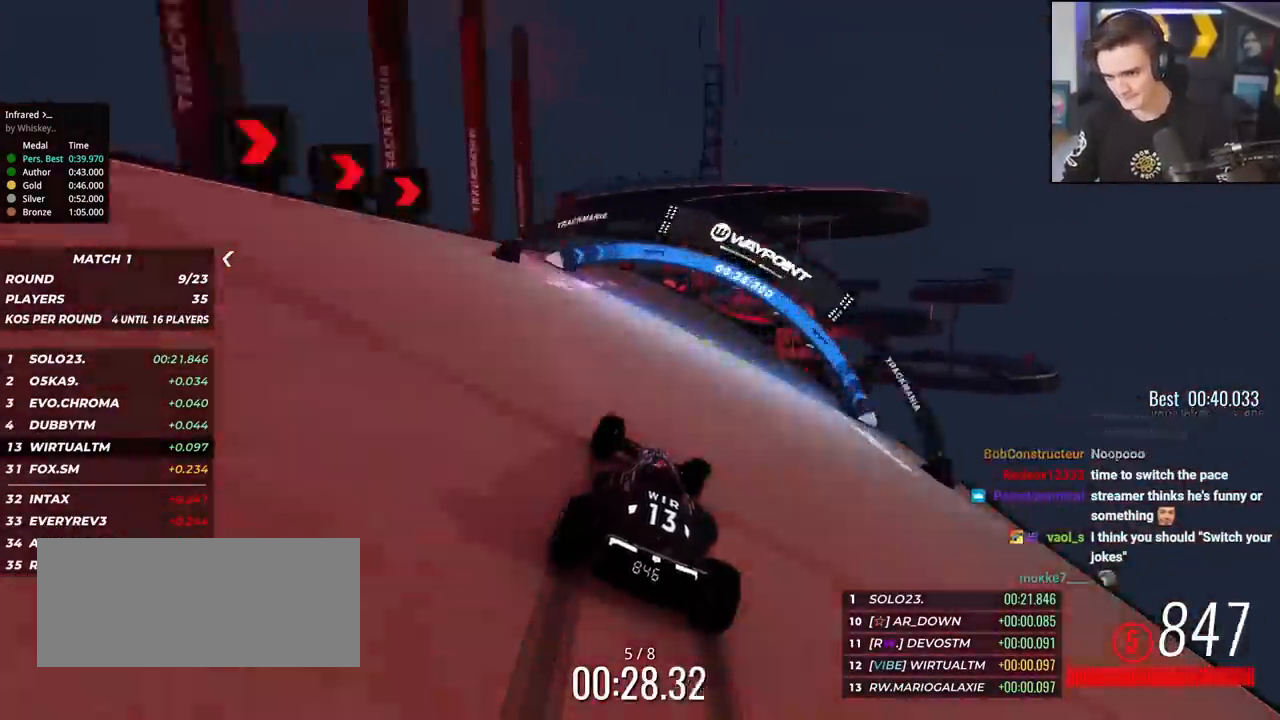
{"keys": ["right", "up"], "events": [[34, "right", "up"], [117, "right", "down"], [217, "right", "up"], [351, "right", "down"], [401, "right", "up"], [501, "right", "down"]]}
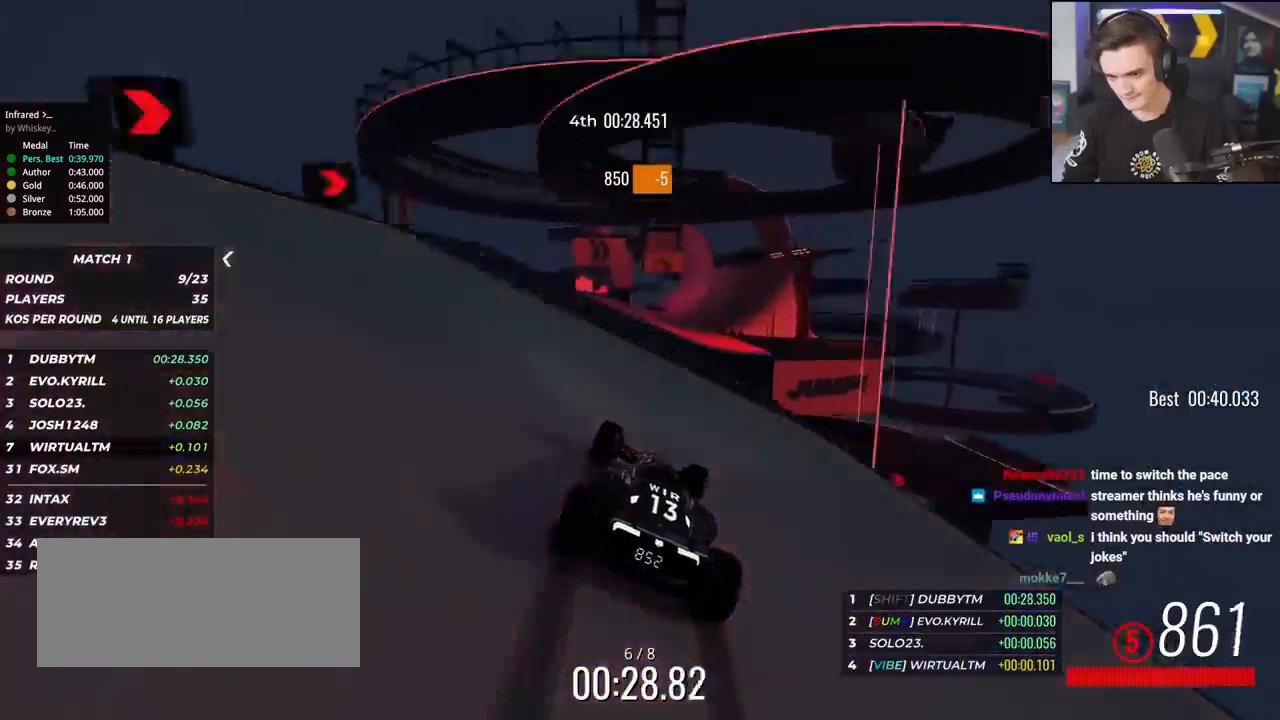
{"keys": ["up"], "events": [[33, "right", "up"]]}
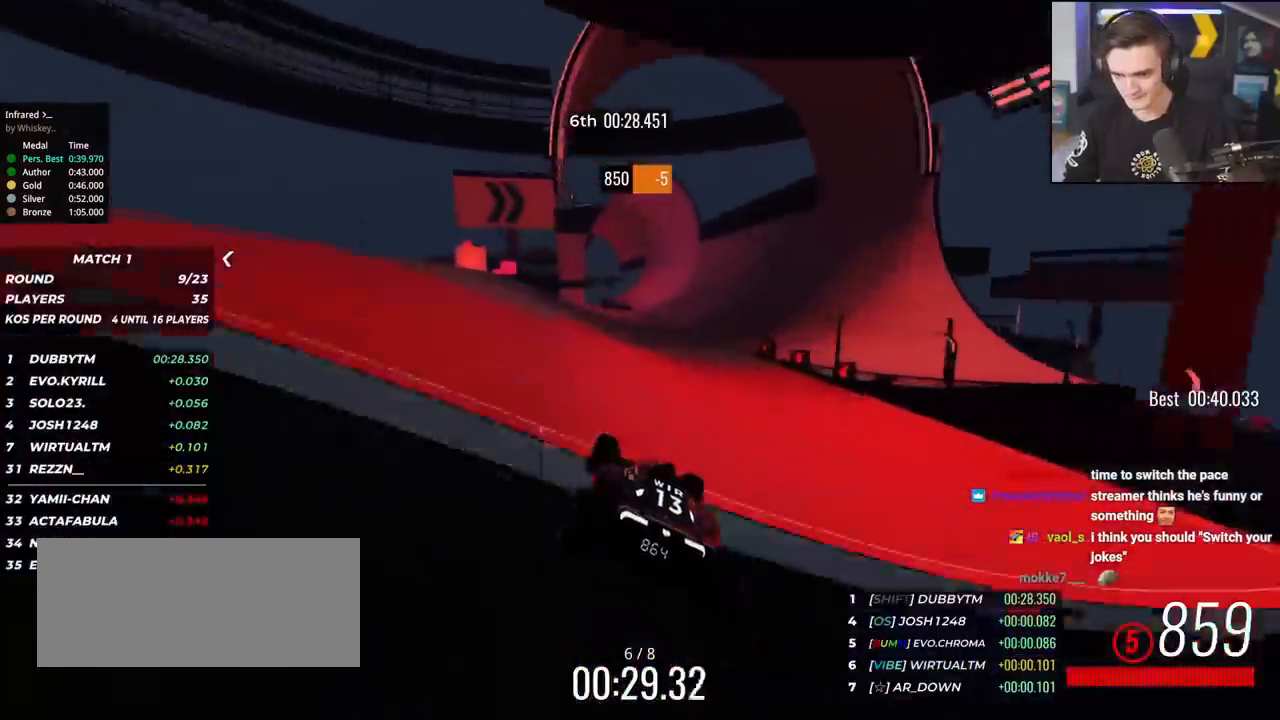
{"keys": ["up"], "events": [[201, "right", "down"], [384, "right", "up"]]}